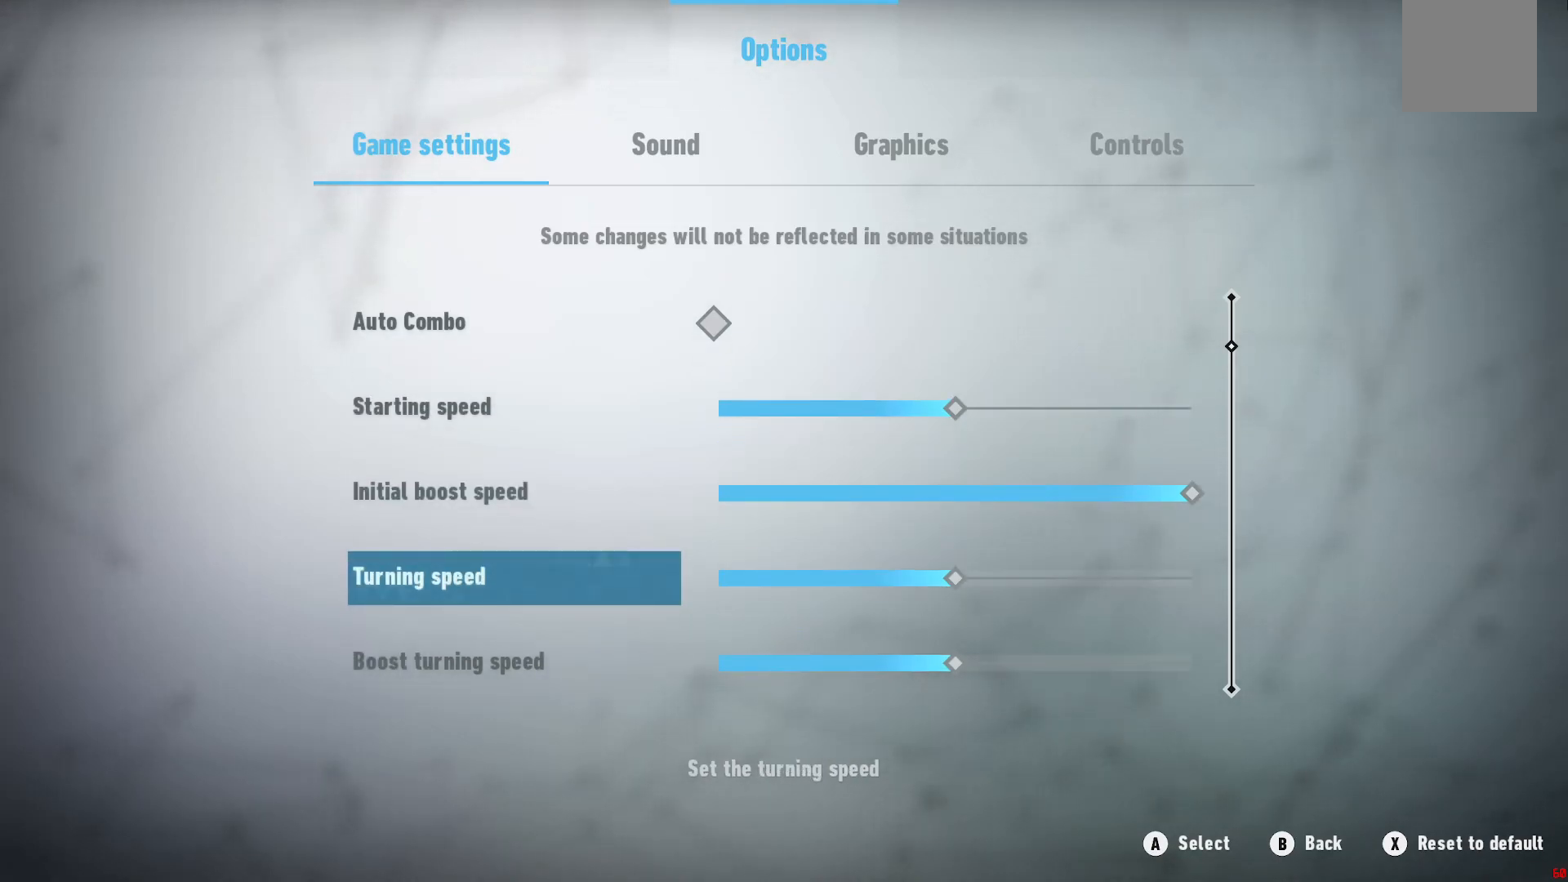
Gameplay with a controller (Xbox layout); each line is a JSON object with the inputs held at the frame after it. "events" lists button and stick changes between this image and that frame as [ms after this image, input, new state], when the widget could be followed in between. Not read: L3 R3.
{"buttons": [], "left_stick": "center", "right_stick": "center", "events": []}
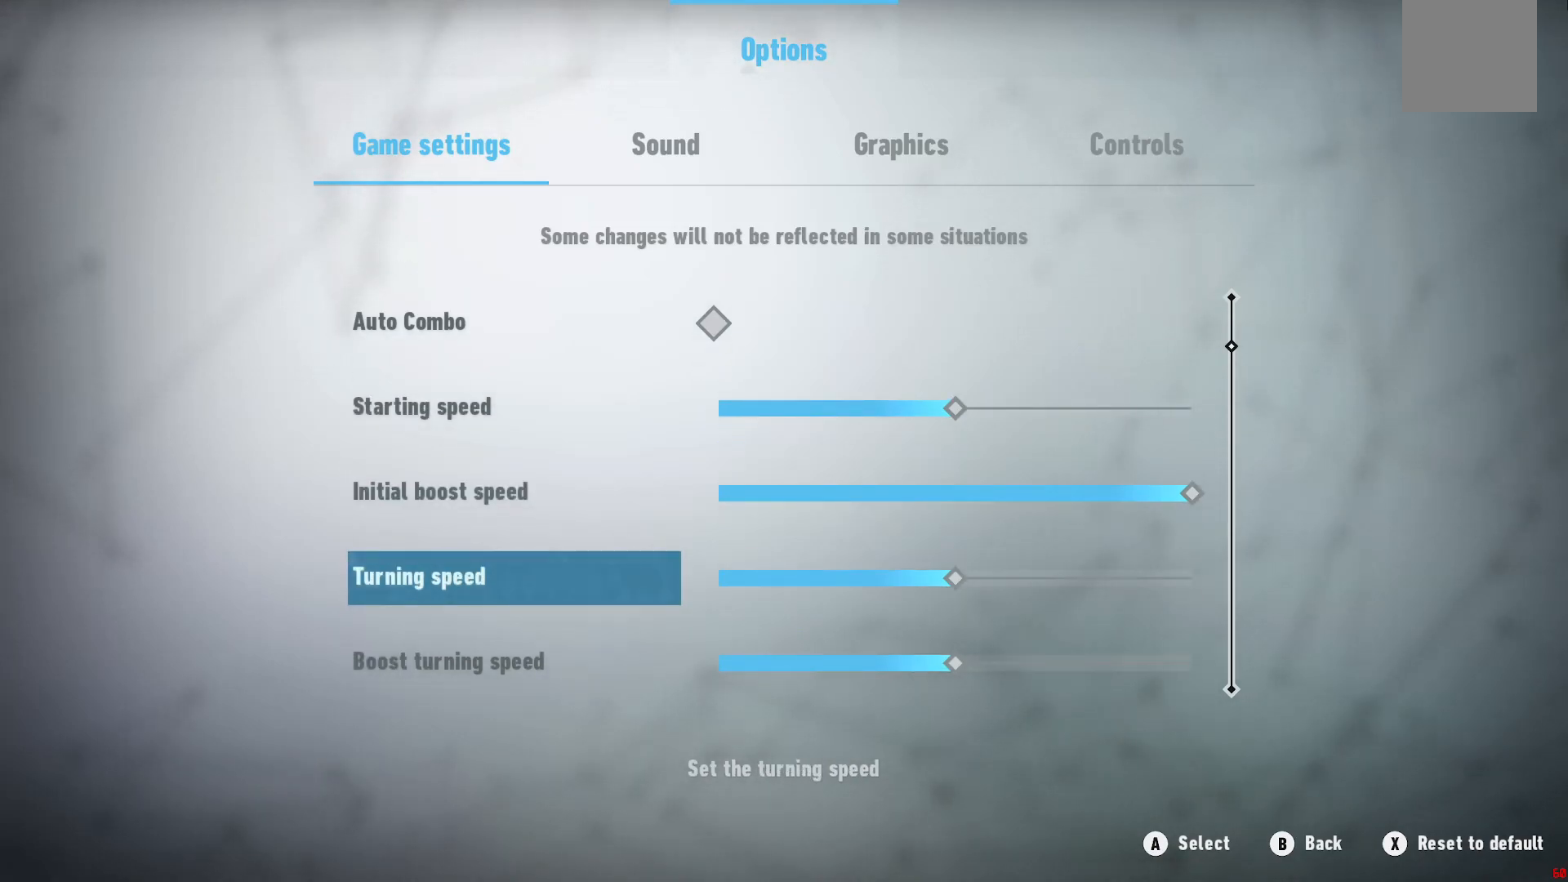
{"buttons": [], "left_stick": "center", "right_stick": "center", "events": []}
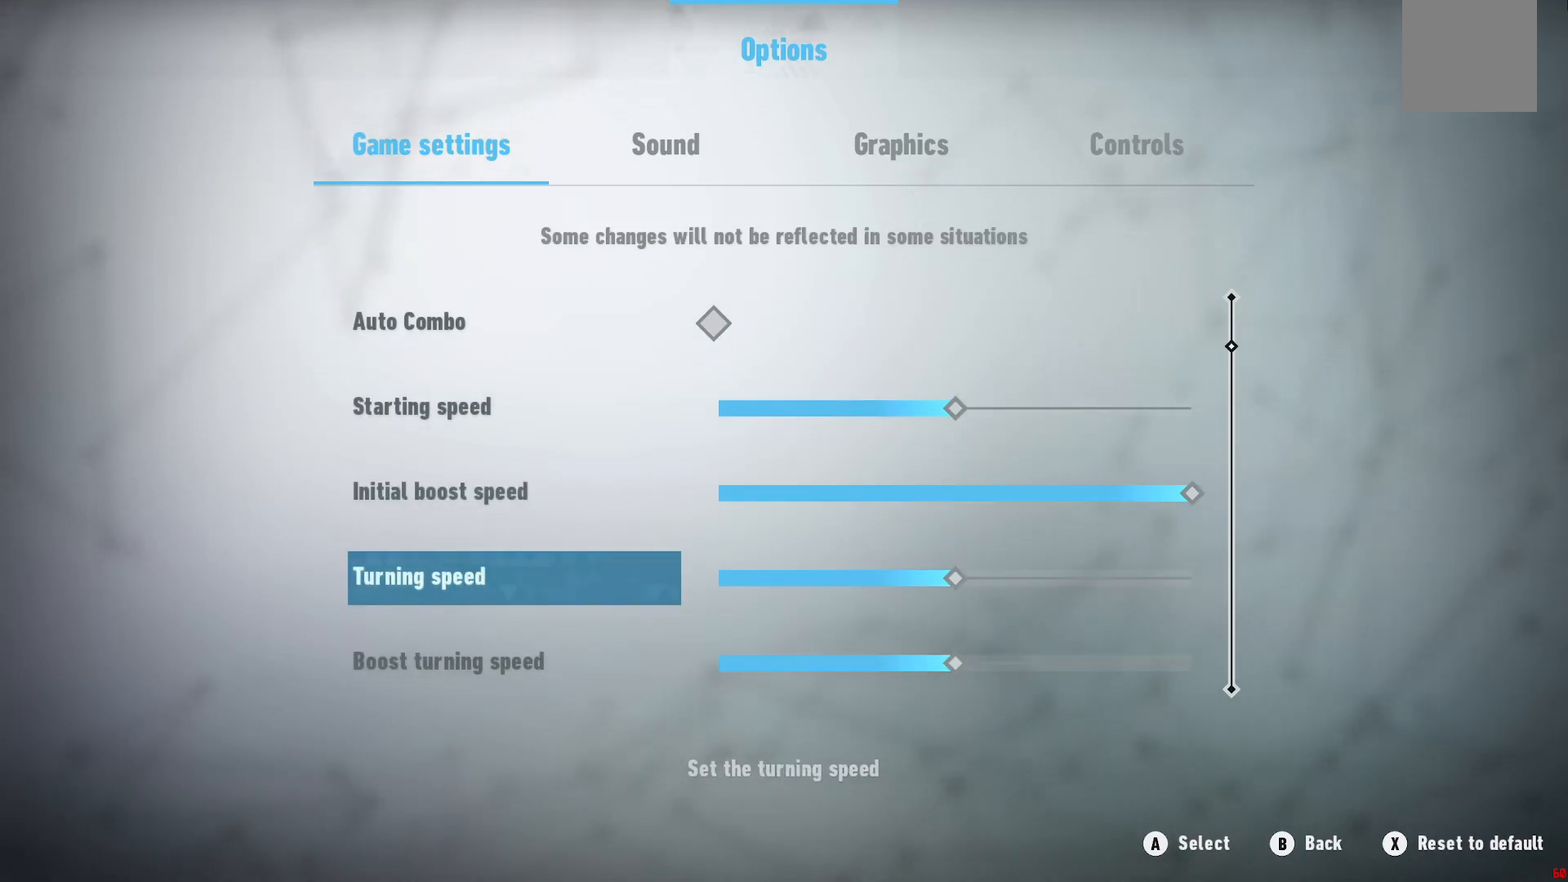
{"buttons": [], "left_stick": "center", "right_stick": "center", "events": []}
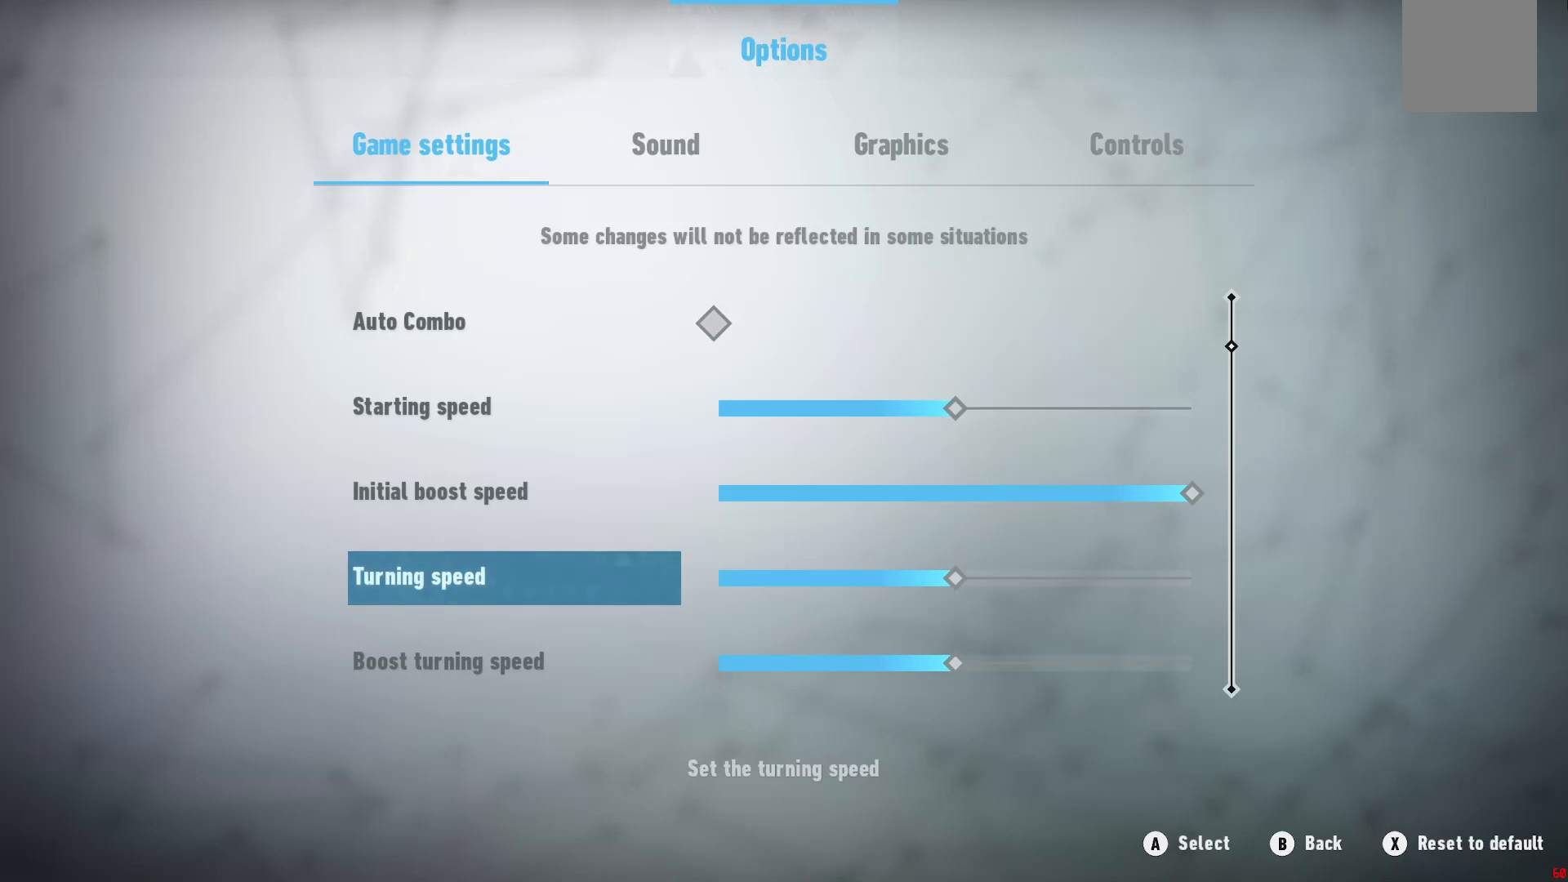
{"buttons": [], "left_stick": "center", "right_stick": "center", "events": [[233, "left_stick", "down"], [467, "left_stick", "center"]]}
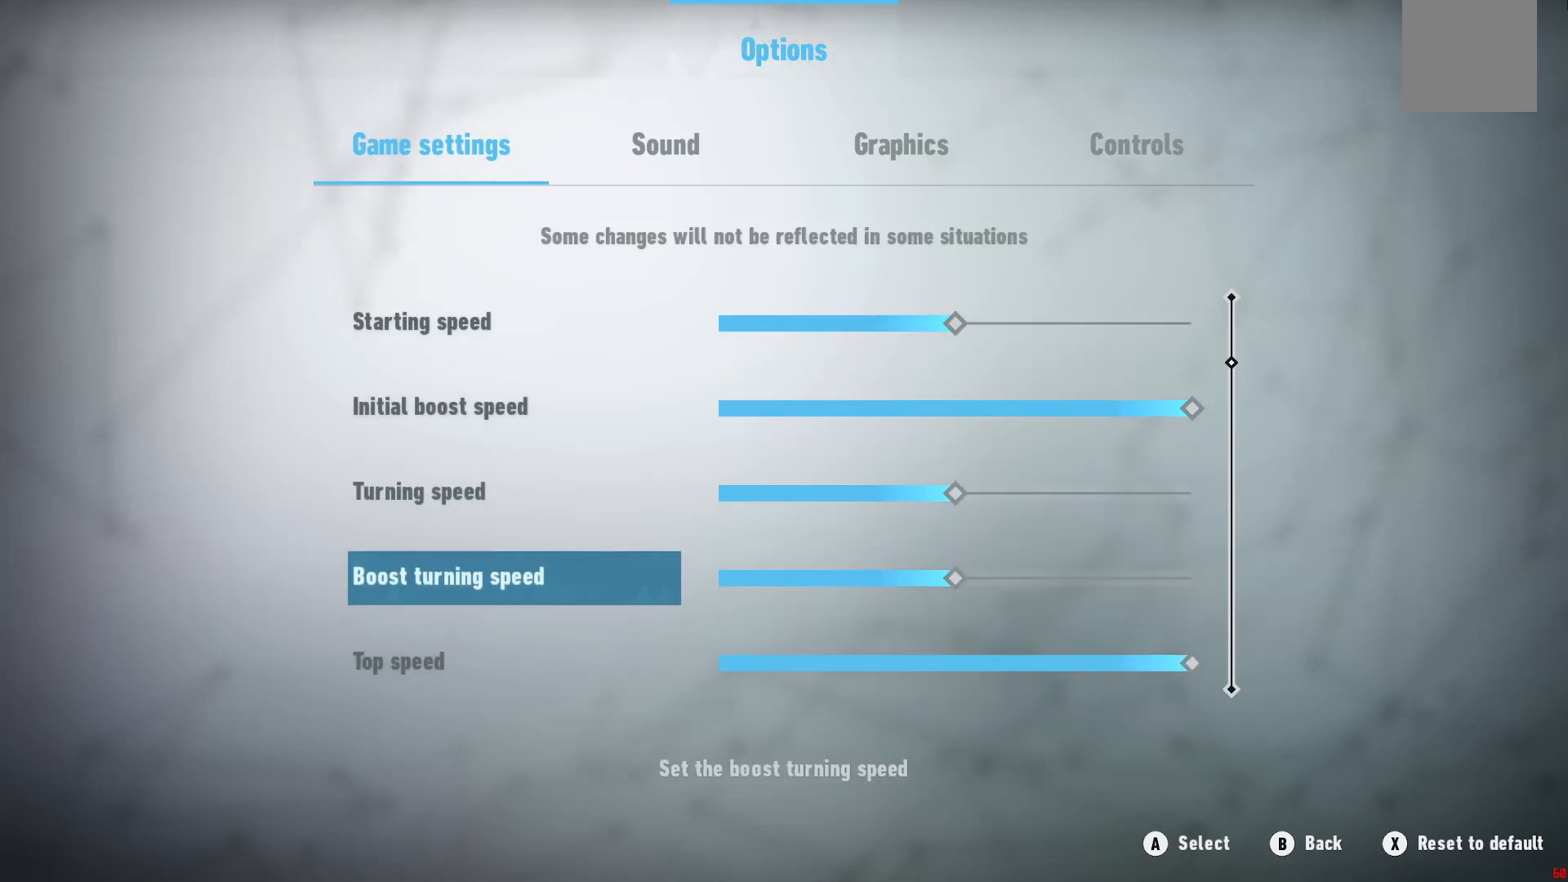
{"buttons": [], "left_stick": "center", "right_stick": "center", "events": []}
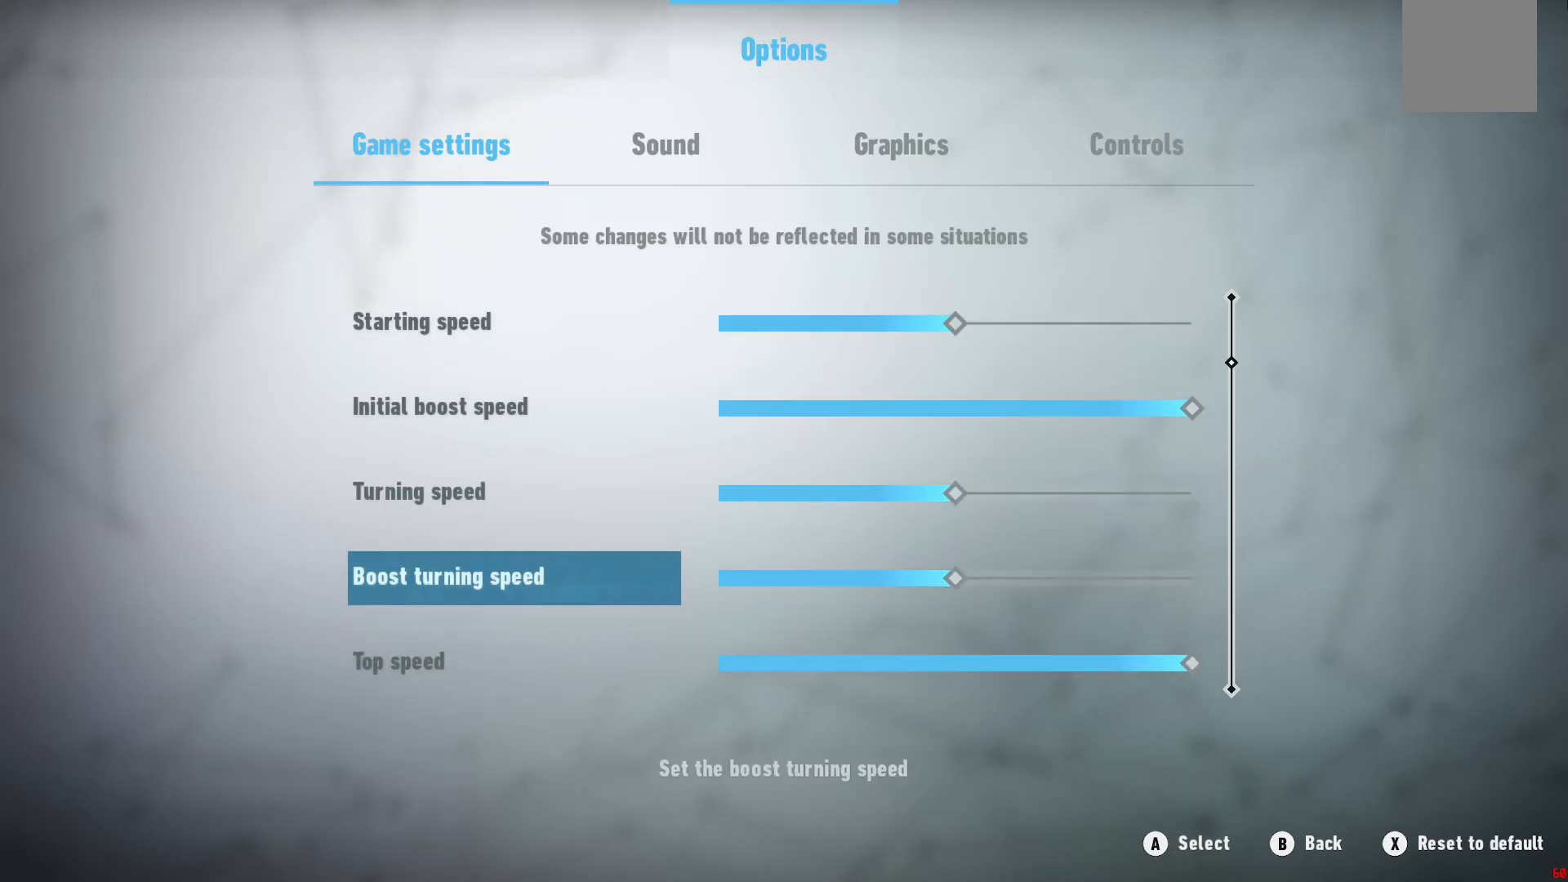
{"buttons": [], "left_stick": "down", "right_stick": "center", "events": [[367, "left_stick", "down"]]}
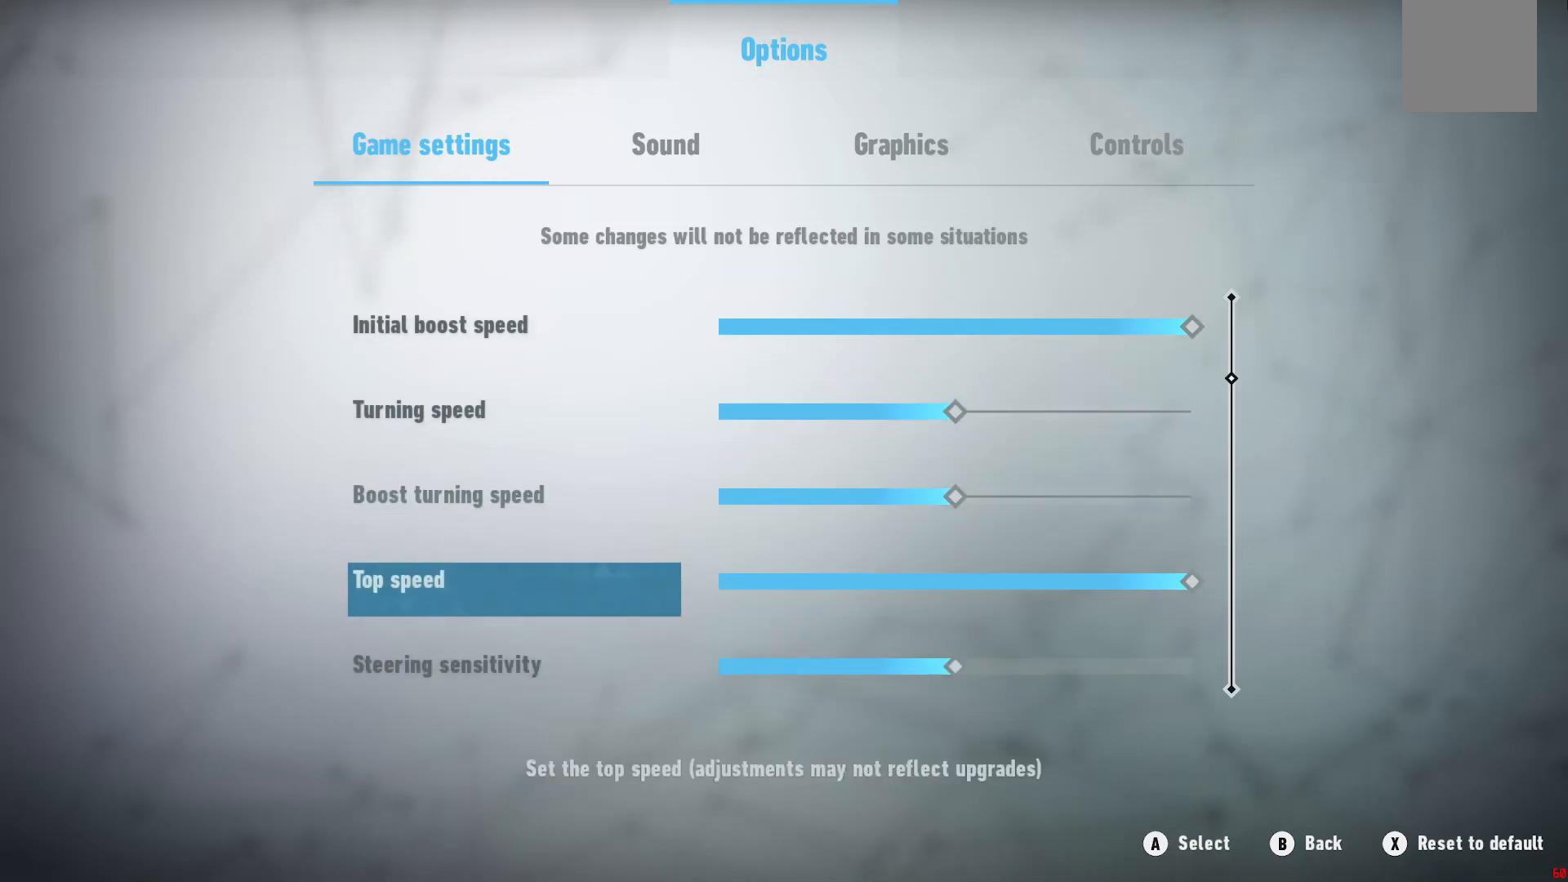
{"buttons": [], "left_stick": "center", "right_stick": "center", "events": [[117, "left_stick", "center"], [283, "left_stick", "down"], [417, "left_stick", "center"]]}
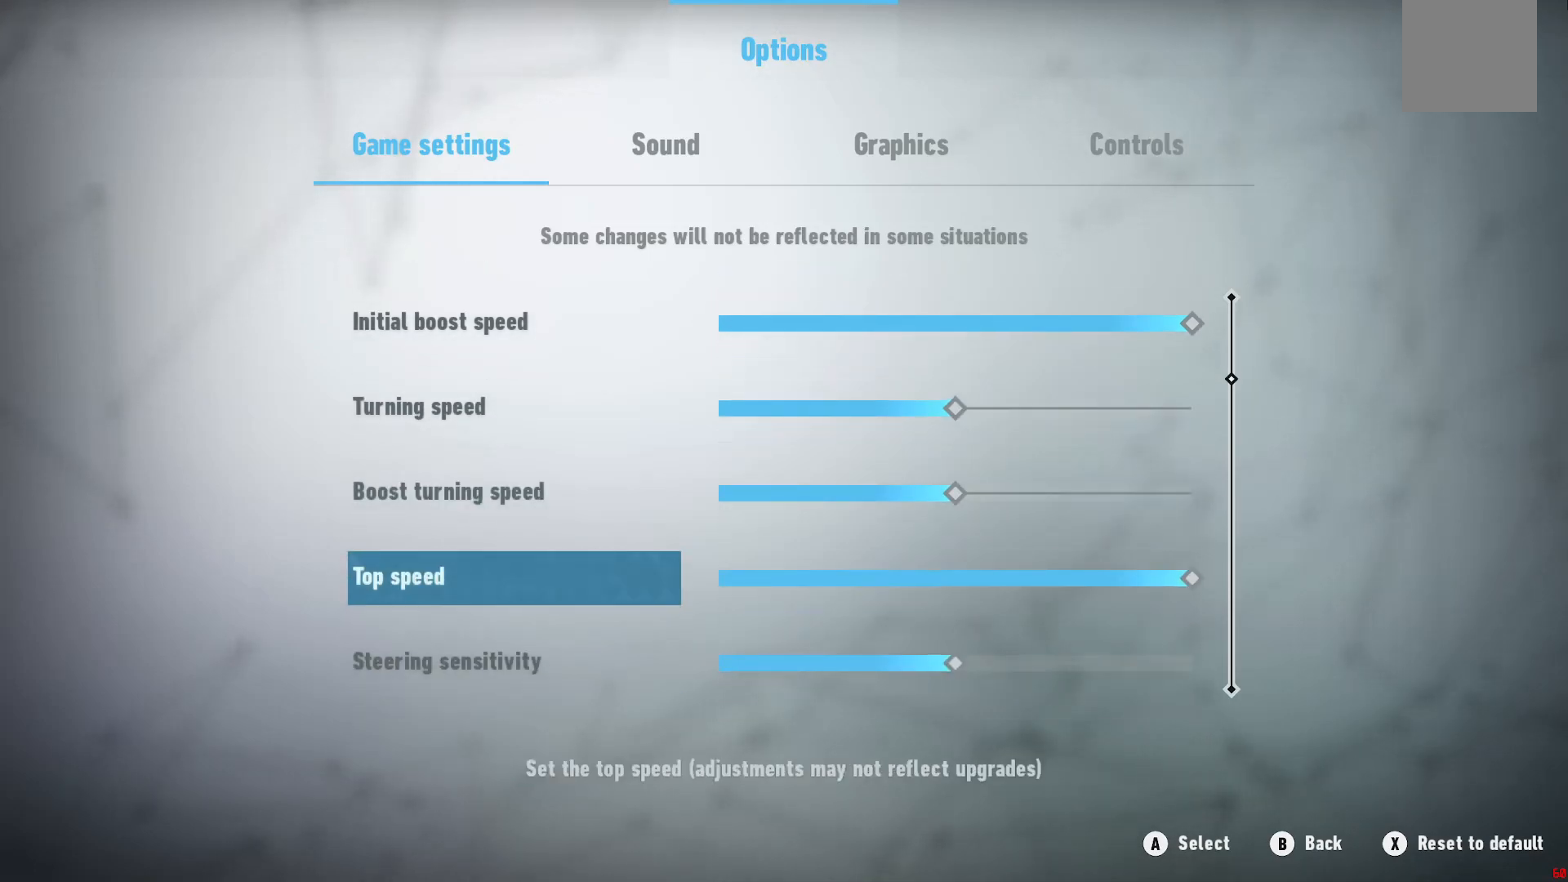
{"buttons": [], "left_stick": "center", "right_stick": "center", "events": [[133, "left_stick", "down"], [333, "left_stick", "center"]]}
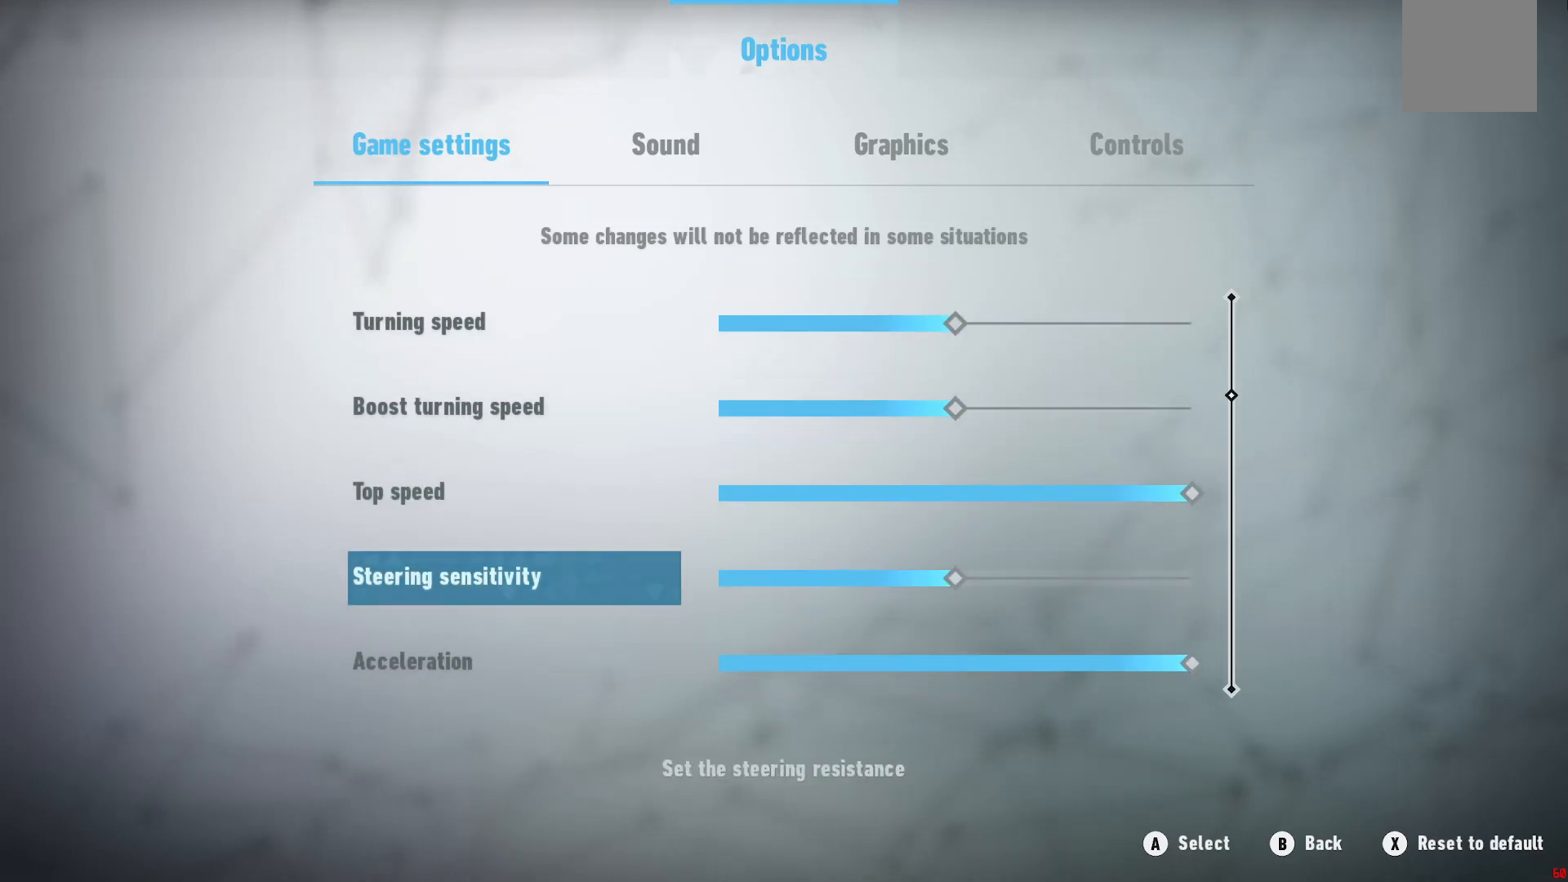
{"buttons": [], "left_stick": "down", "right_stick": "center", "events": [[467, "left_stick", "down"]]}
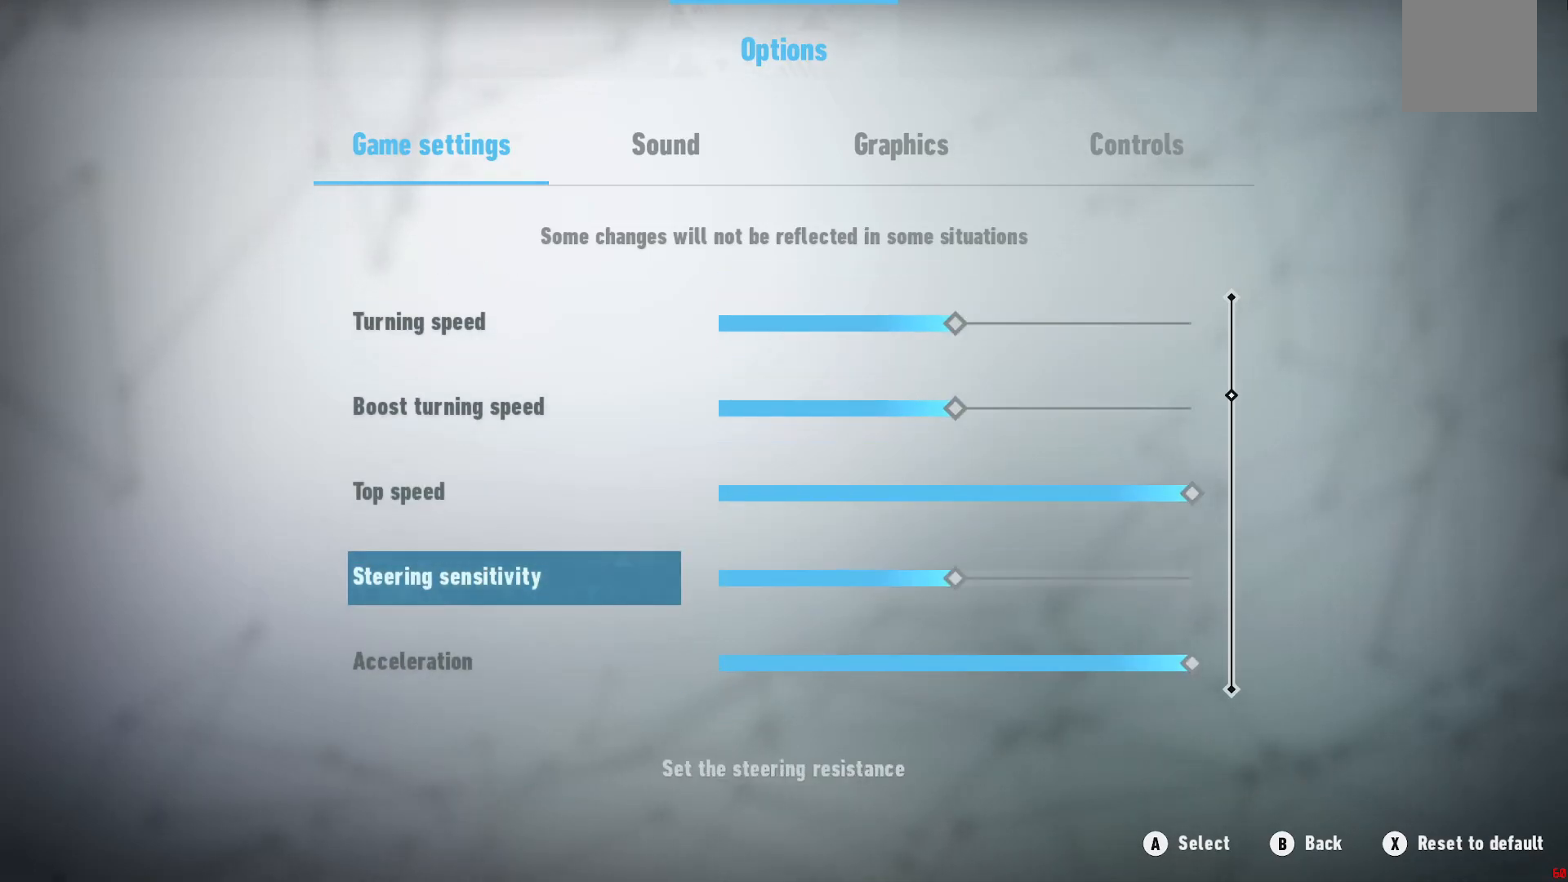
{"buttons": [], "left_stick": "center", "right_stick": "center", "events": [[200, "left_stick", "center"]]}
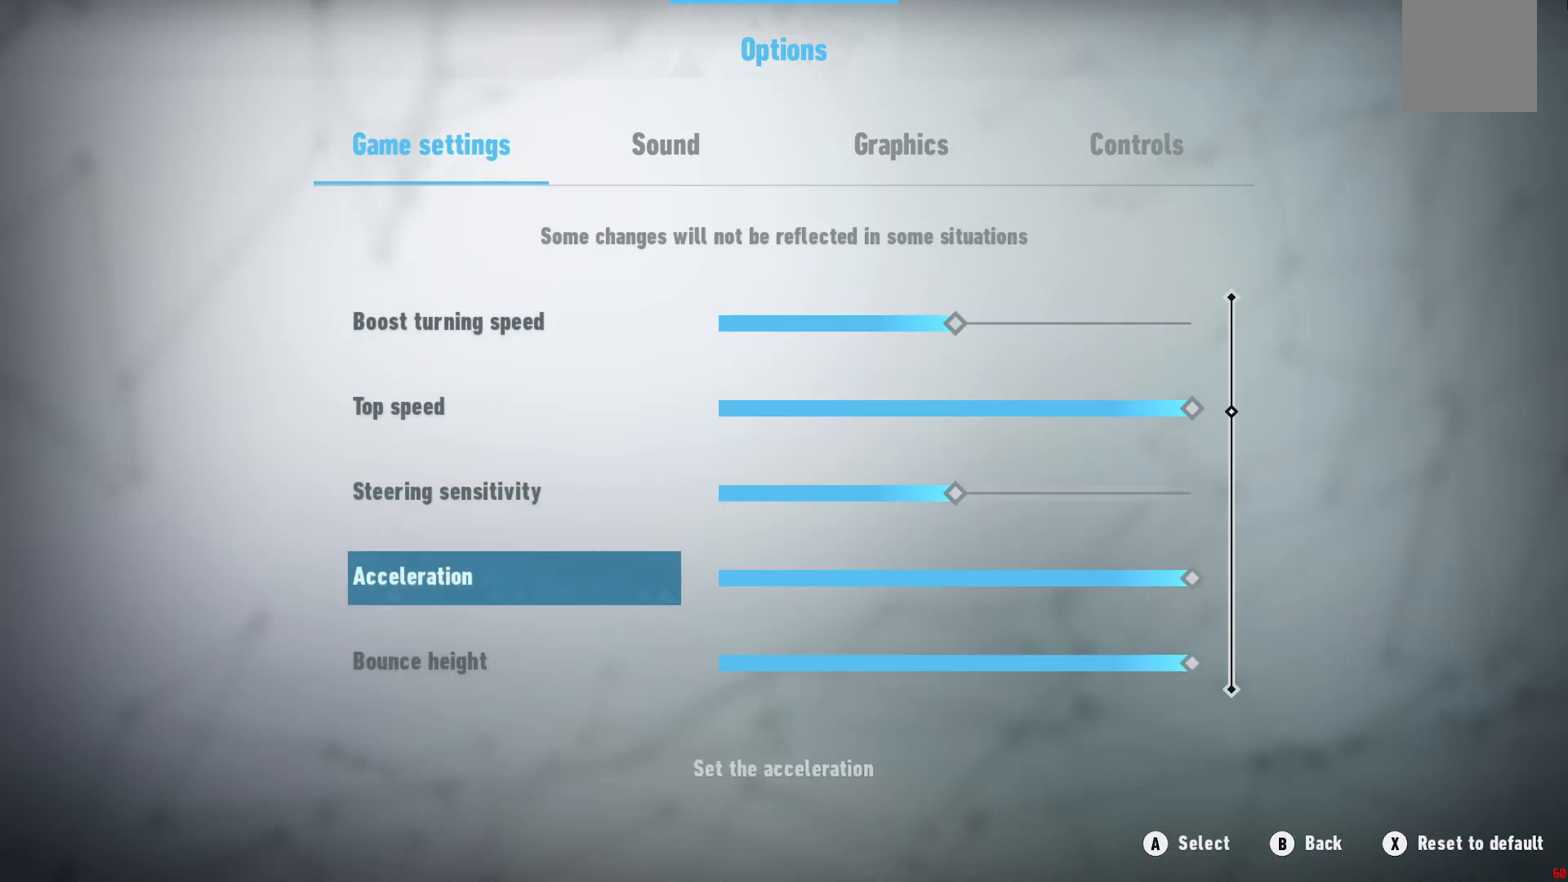
{"buttons": [], "left_stick": "center", "right_stick": "center", "events": []}
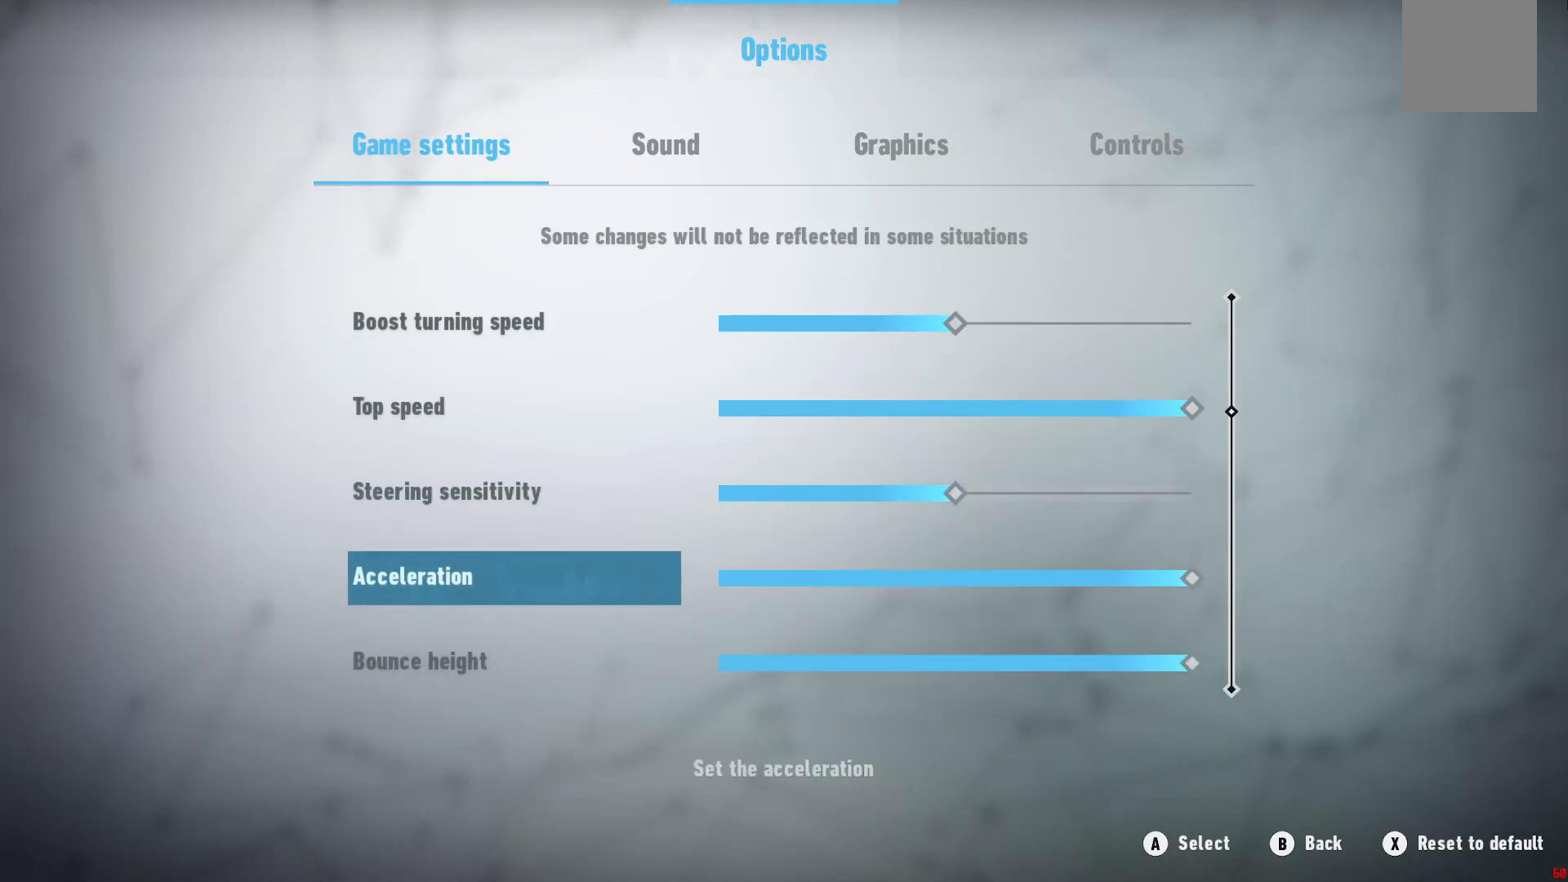
{"buttons": [], "left_stick": "center", "right_stick": "center", "events": [[50, "left_stick", "down"], [283, "left_stick", "center"]]}
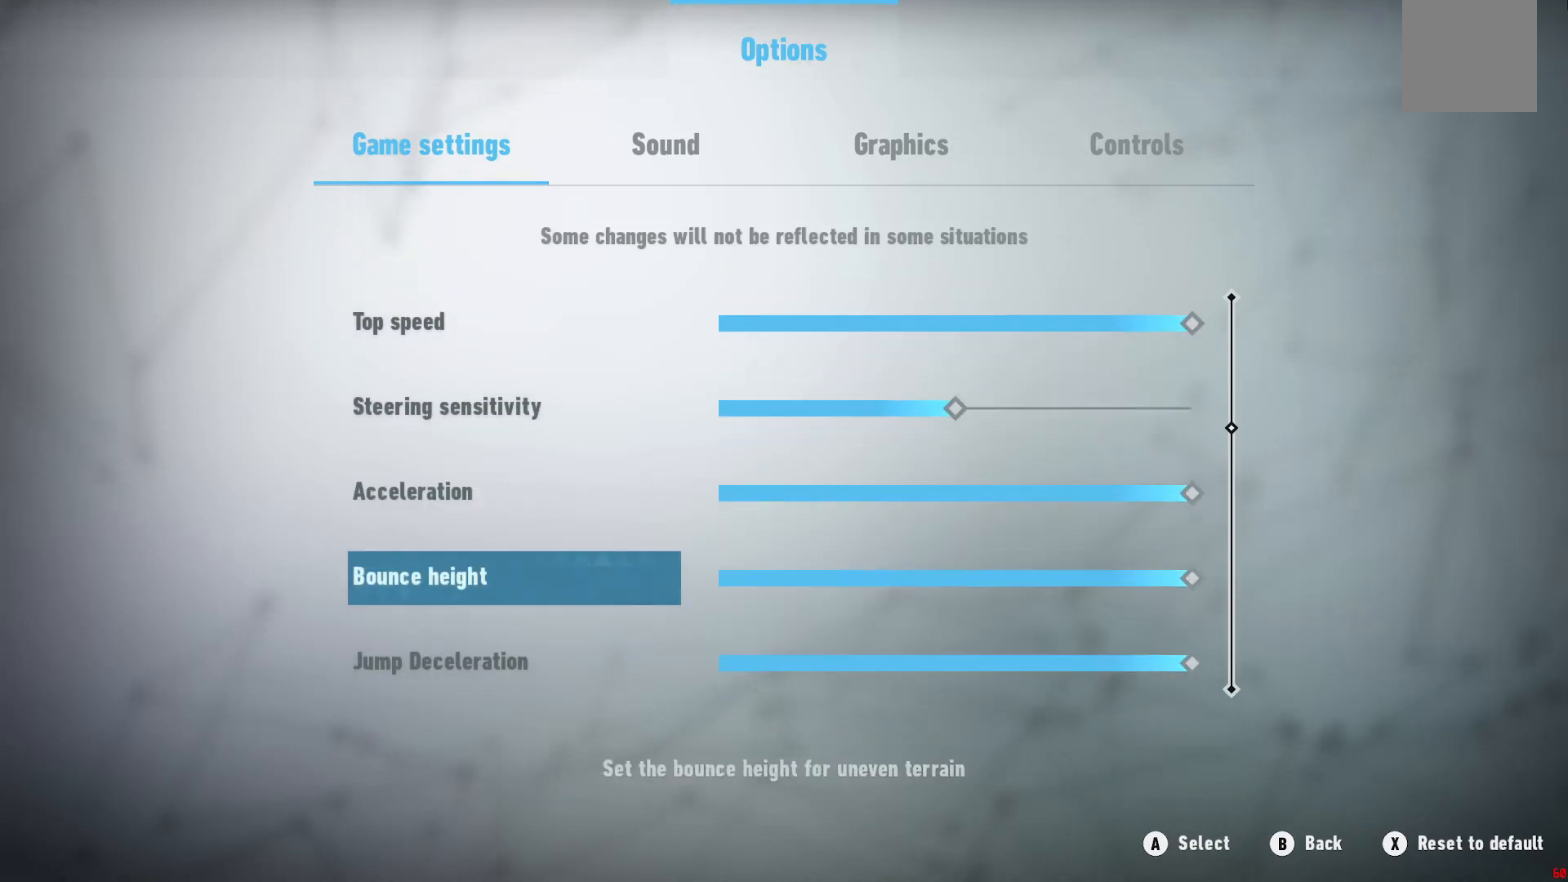
{"buttons": [], "left_stick": "center", "right_stick": "center", "events": []}
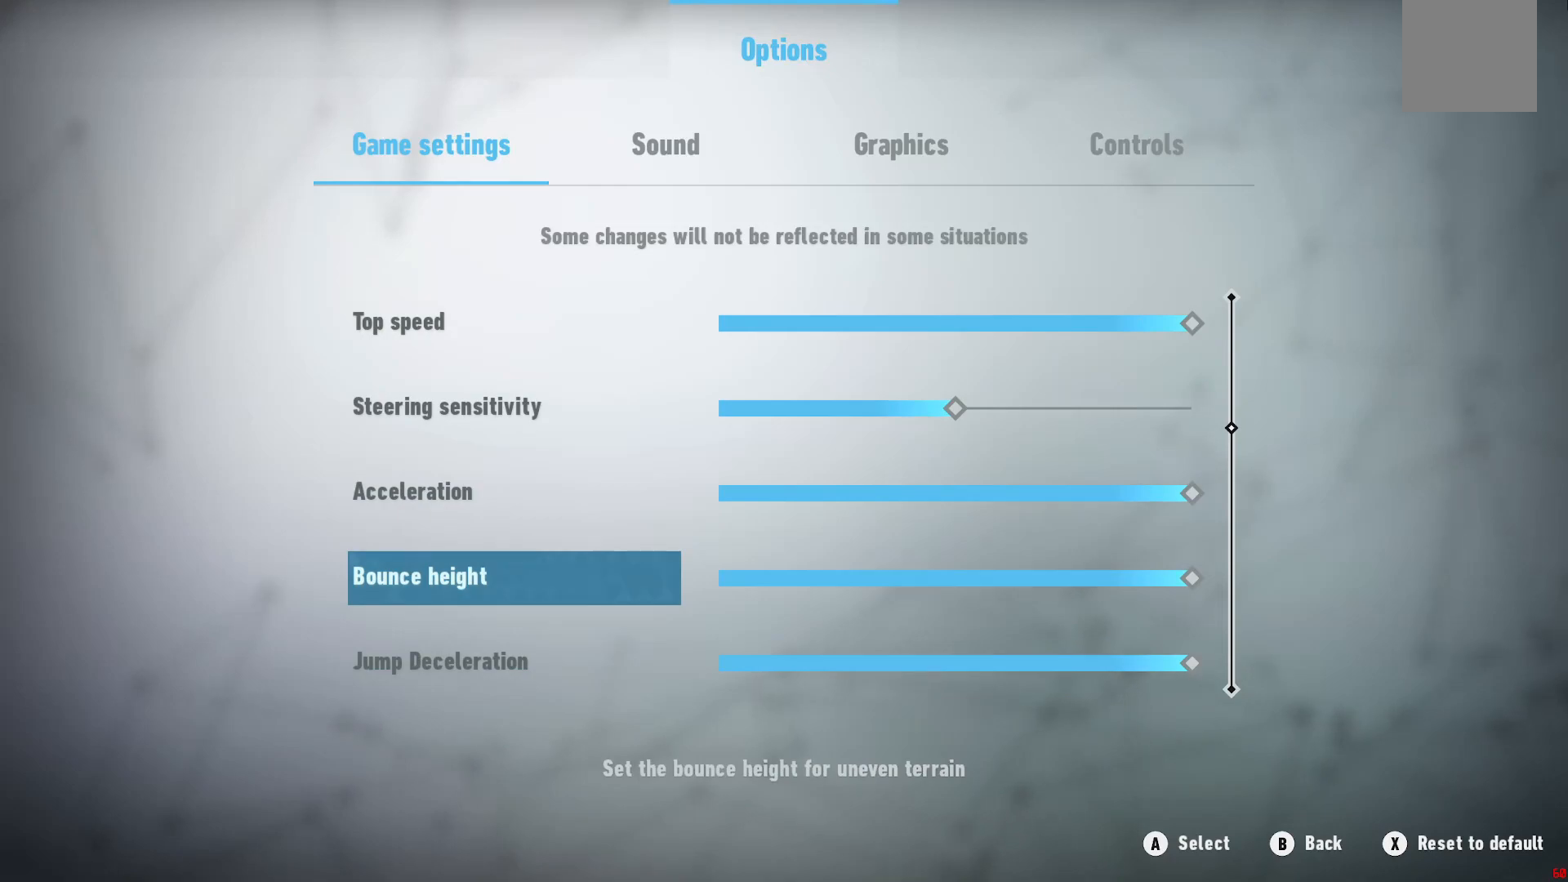
{"buttons": [], "left_stick": "center", "right_stick": "center", "events": []}
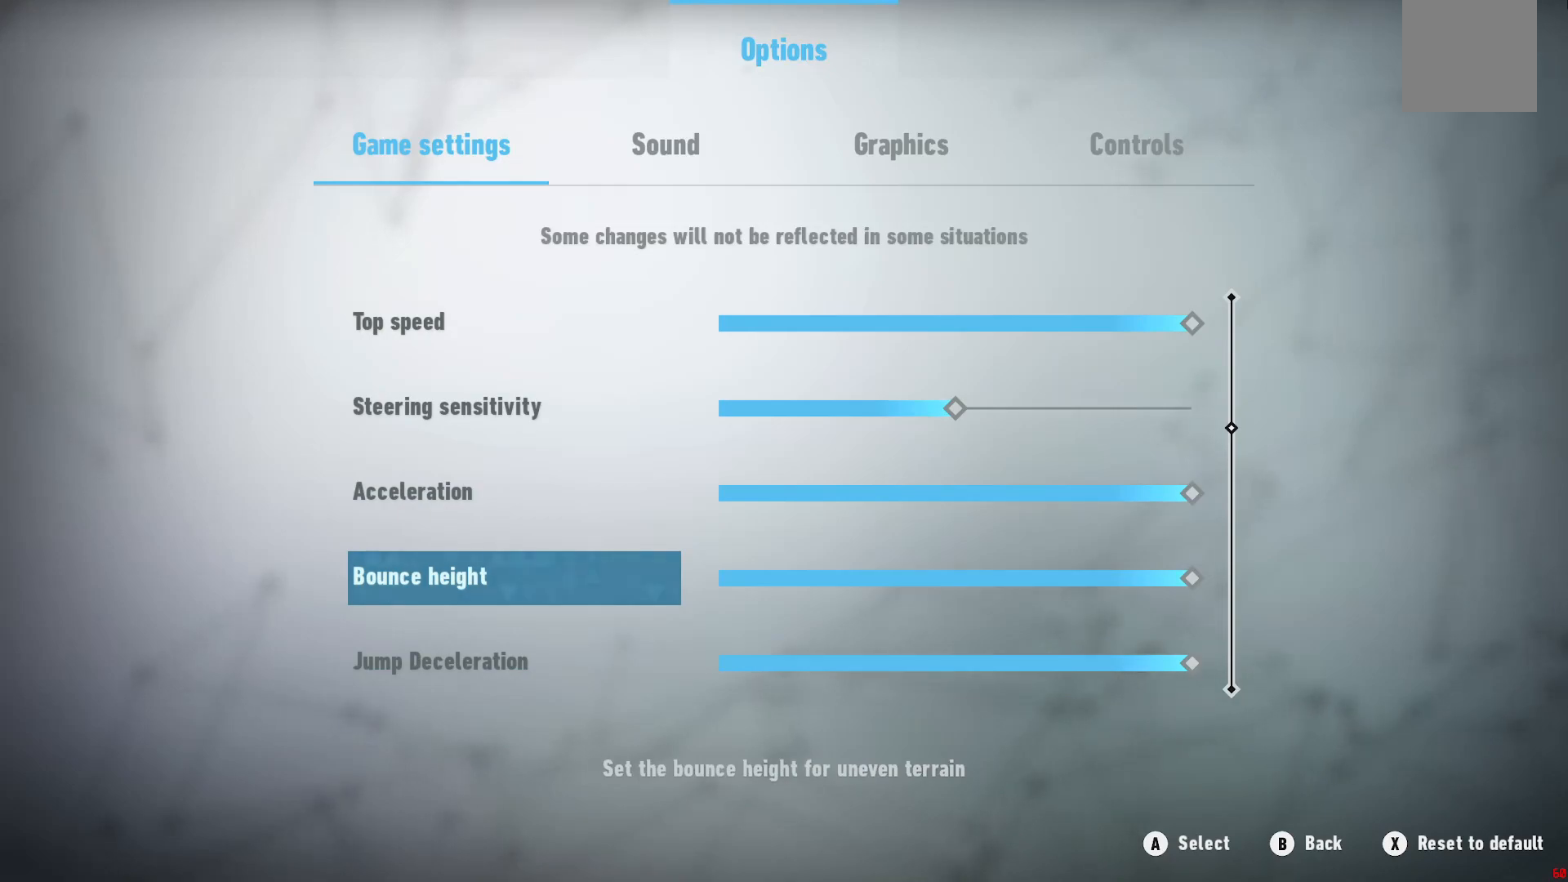
{"buttons": [], "left_stick": "center", "right_stick": "center", "events": []}
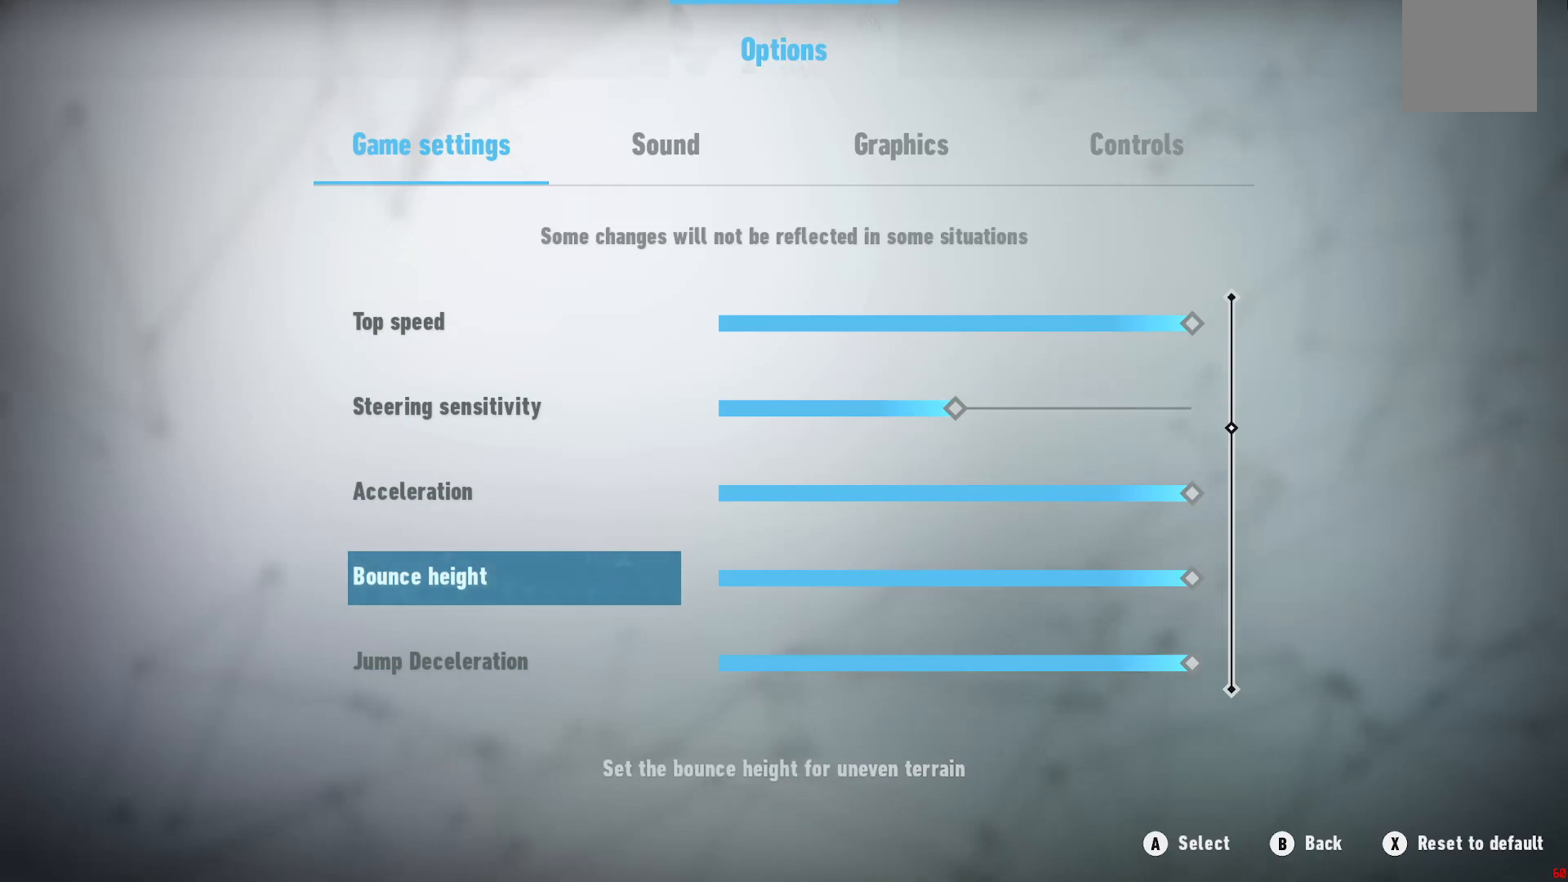
{"buttons": [], "left_stick": "center", "right_stick": "center", "events": []}
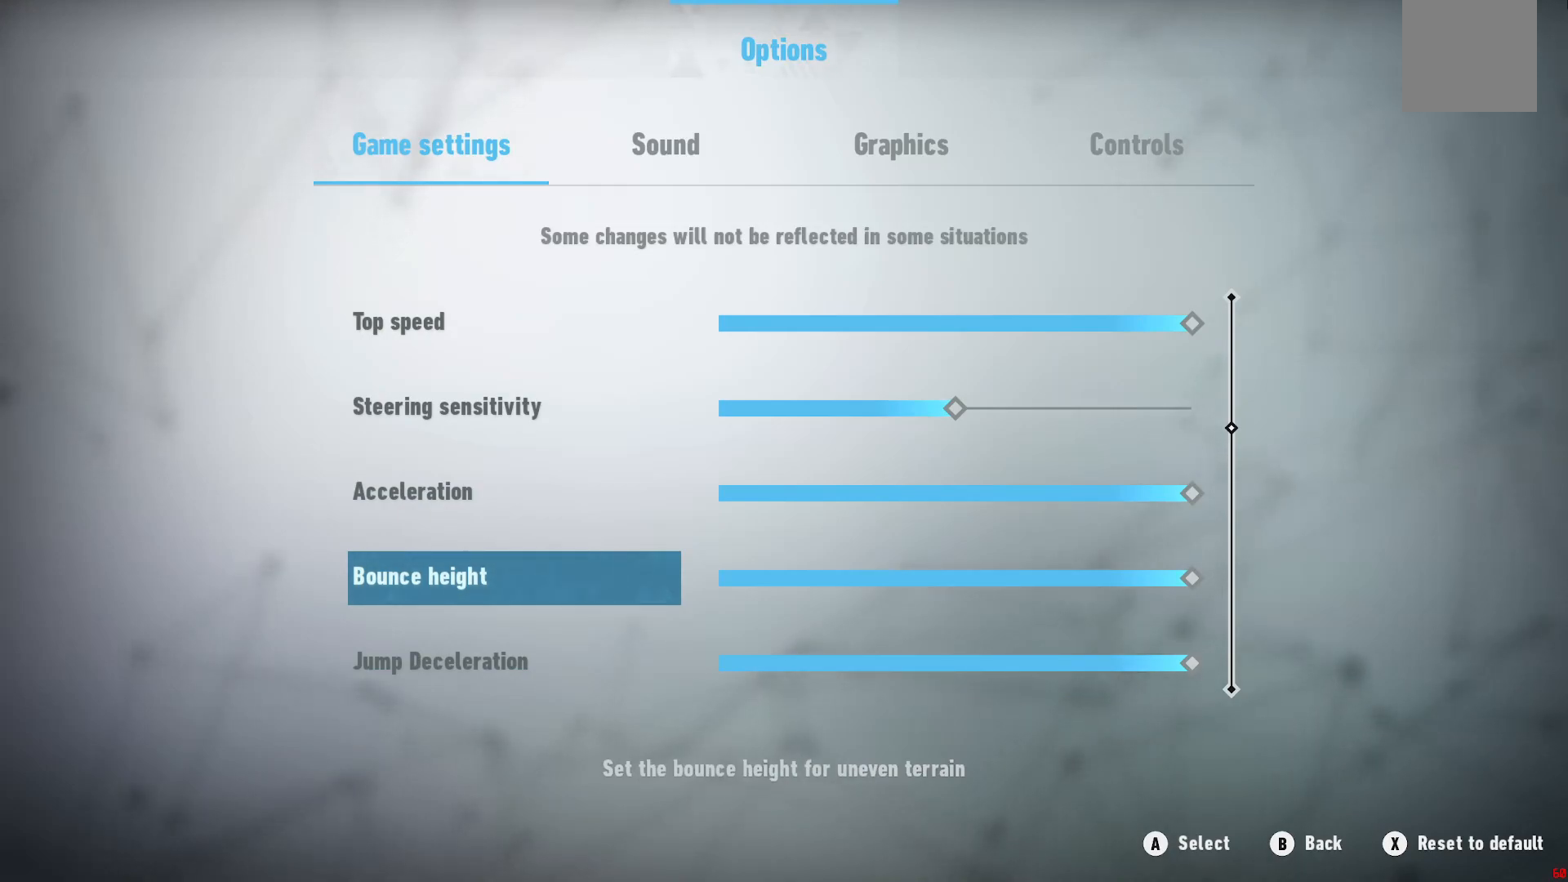
{"buttons": [], "left_stick": "down", "right_stick": "center", "events": [[283, "left_stick", "down"]]}
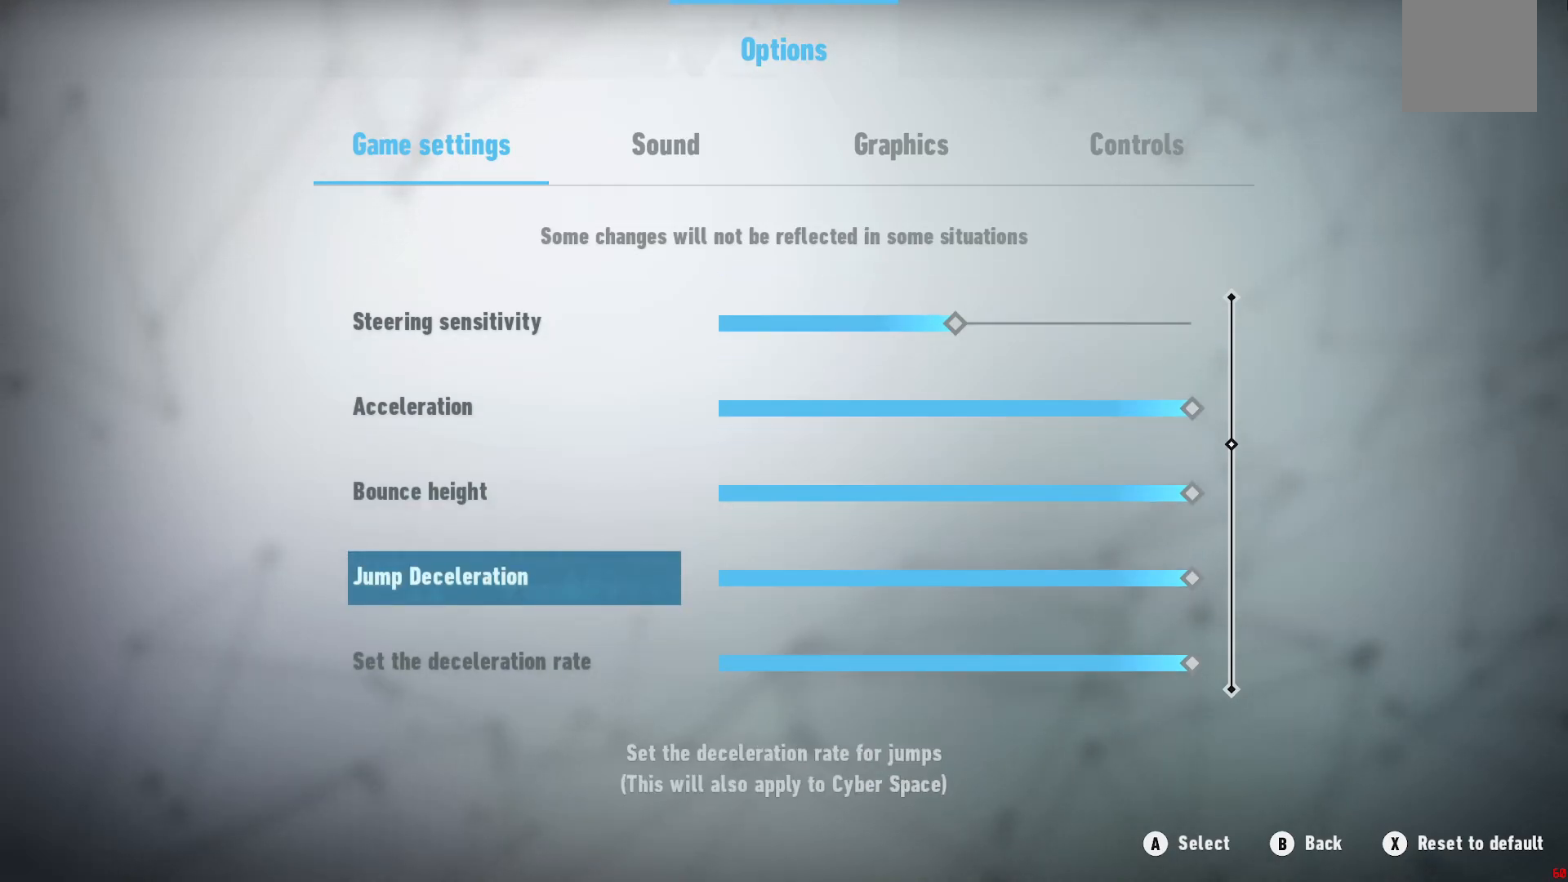
{"buttons": [], "left_stick": "center", "right_stick": "center", "events": [[33, "left_stick", "center"]]}